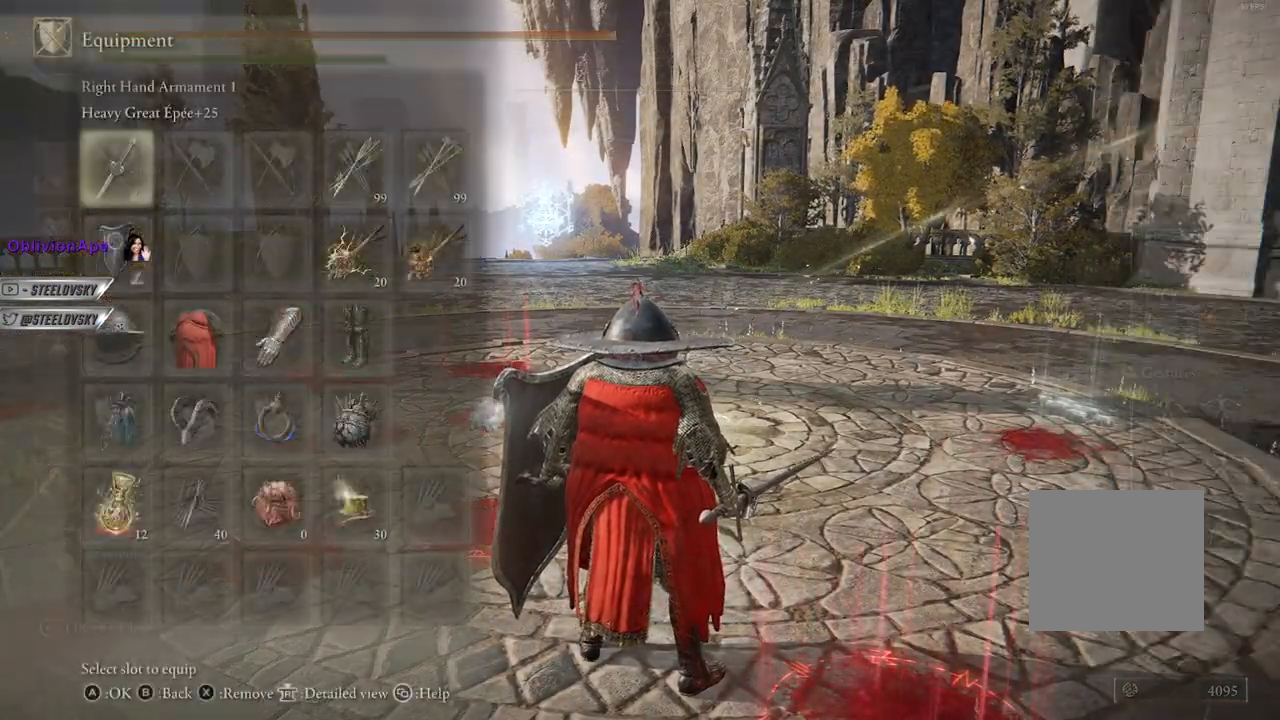
Gameplay with a controller (PlayStation layout); each line is a JSON object with the inputs held at the frame after it. "events" lists button and stick changes between this image and that frame as [ms after this image, input, new state], when the widget could be followed in between. Not read: L3.
{"buttons": [], "left_stick": "center", "right_stick": "center", "events": []}
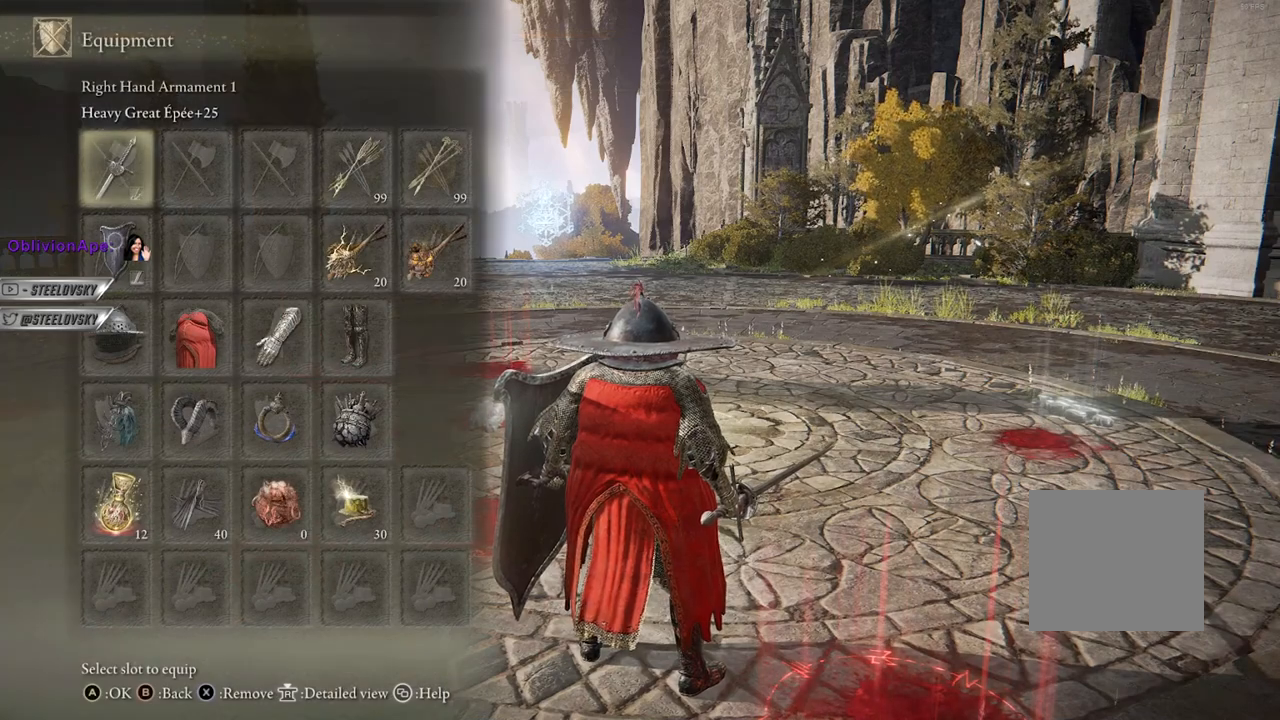
{"buttons": [], "left_stick": "center", "right_stick": "center", "events": [[250, "DPAD_DOWN", "down"], [367, "DPAD_DOWN", "up"]]}
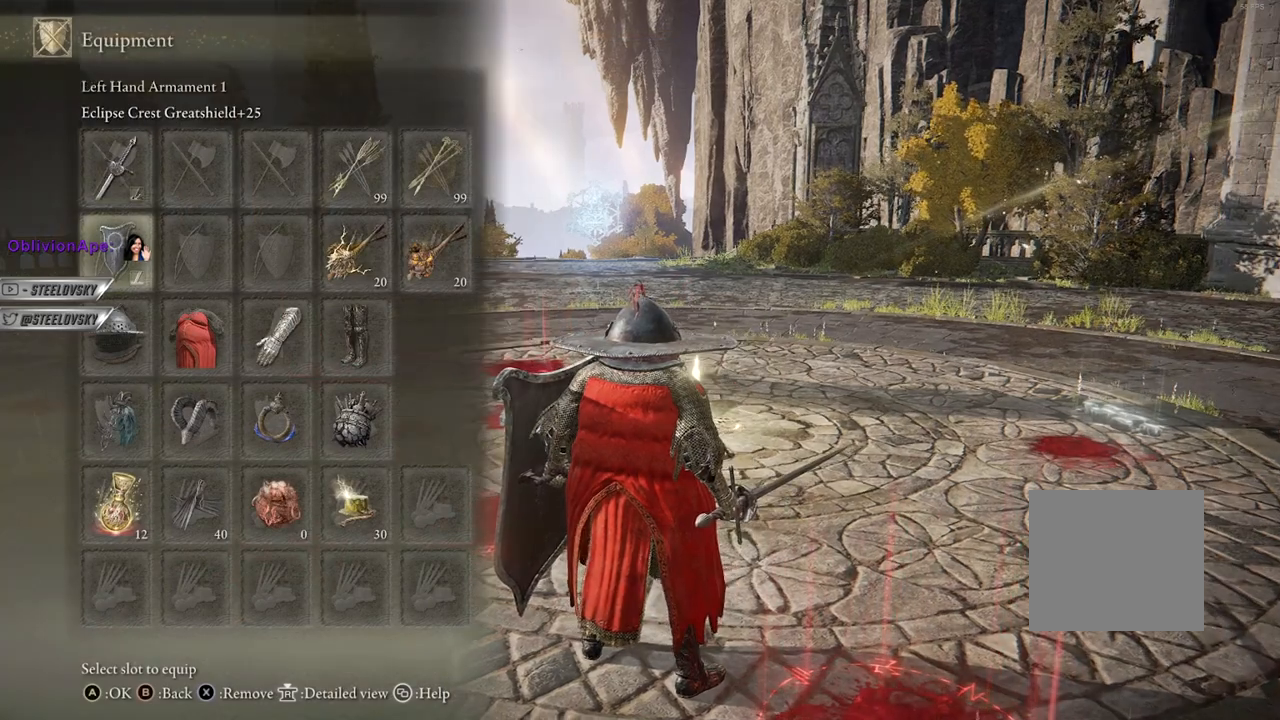
{"buttons": [], "left_stick": "center", "right_stick": "center", "events": []}
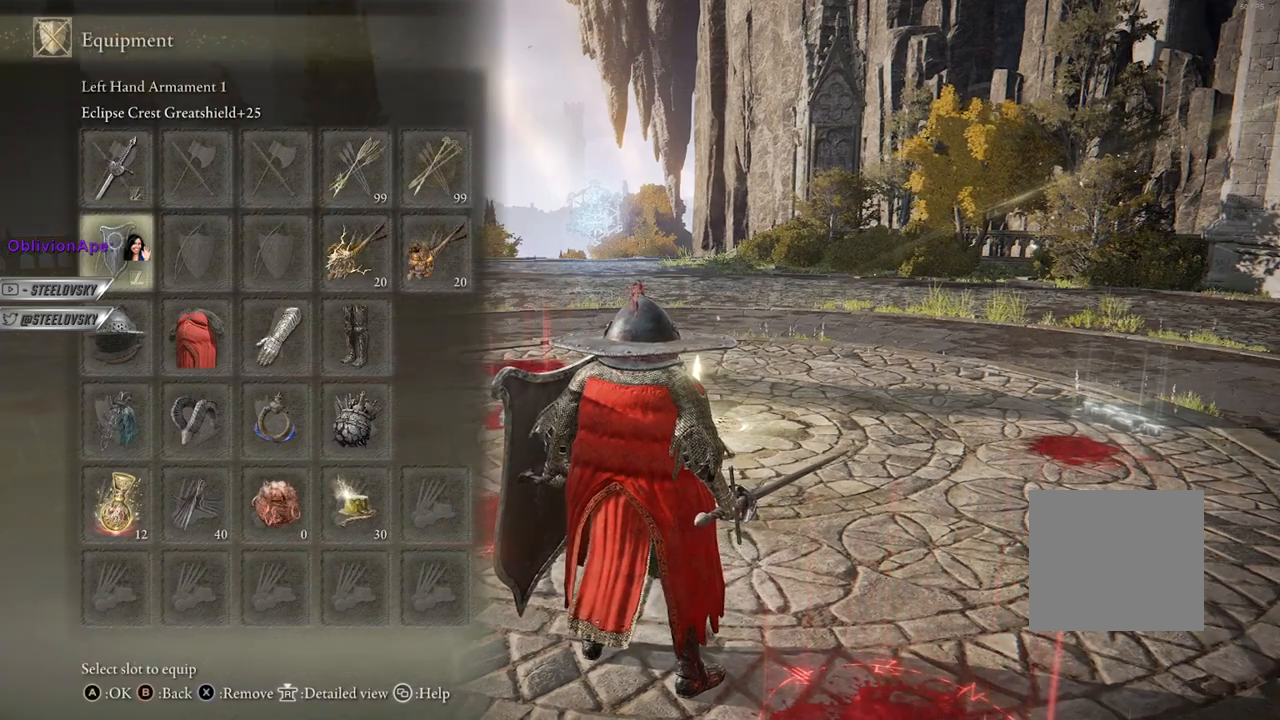
{"buttons": [], "left_stick": "center", "right_stick": "center", "events": []}
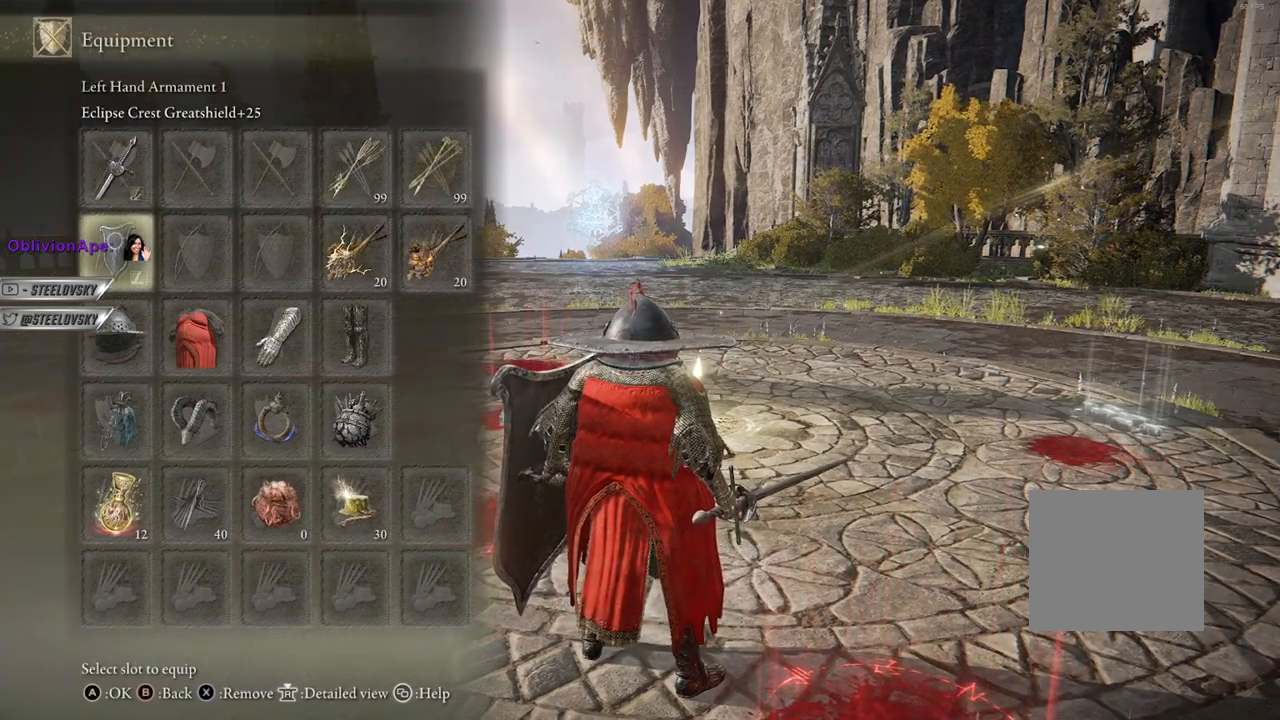
{"buttons": [], "left_stick": "center", "right_stick": "center", "events": []}
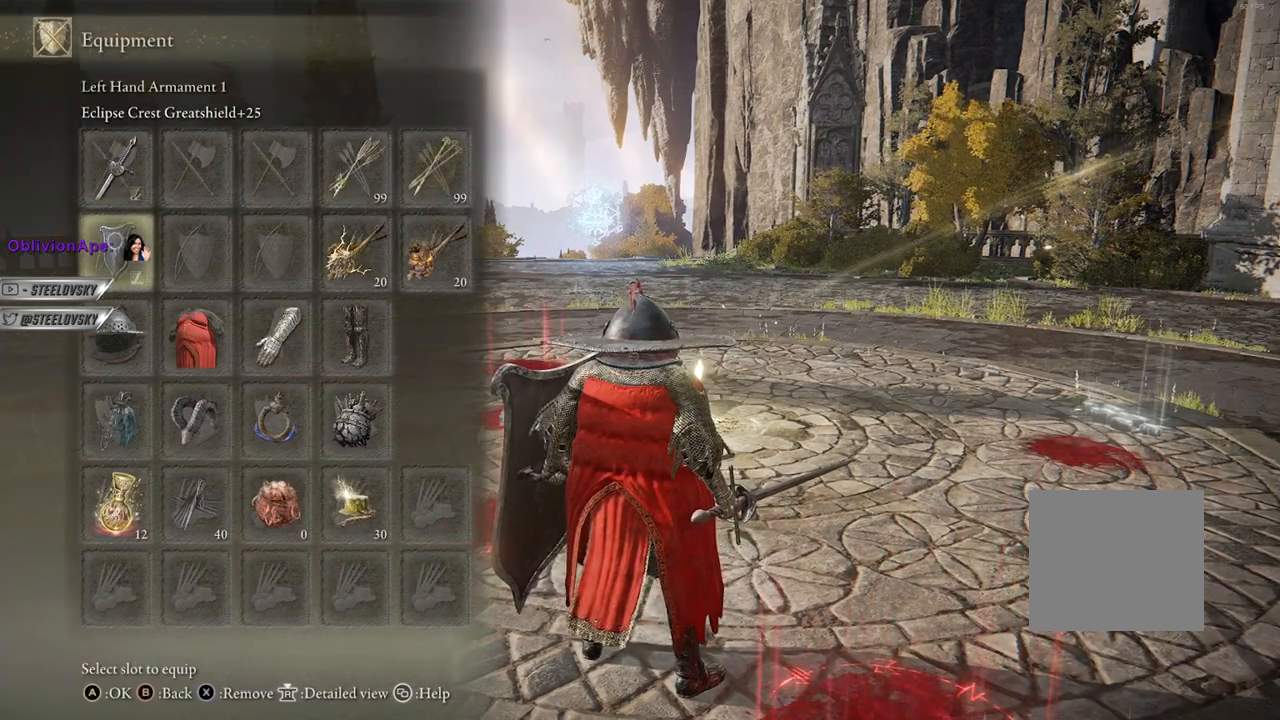
{"buttons": [], "left_stick": "center", "right_stick": "center", "events": []}
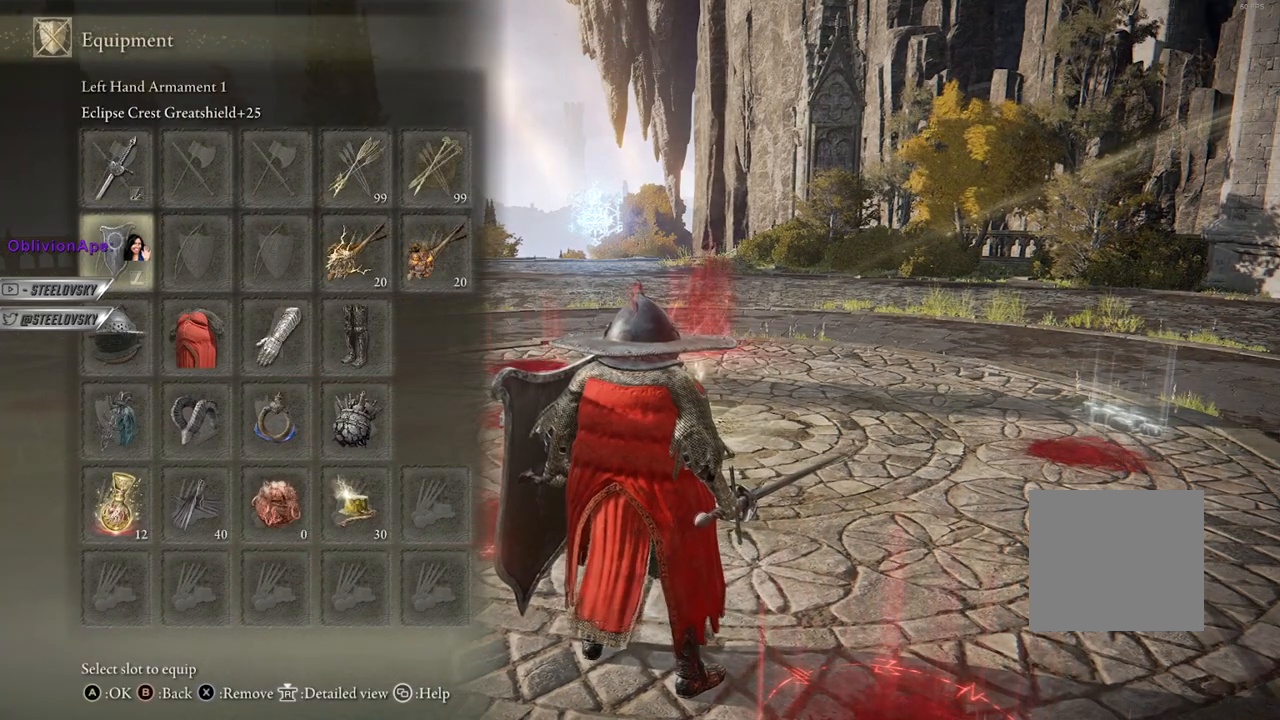
{"buttons": [], "left_stick": "center", "right_stick": "center", "events": []}
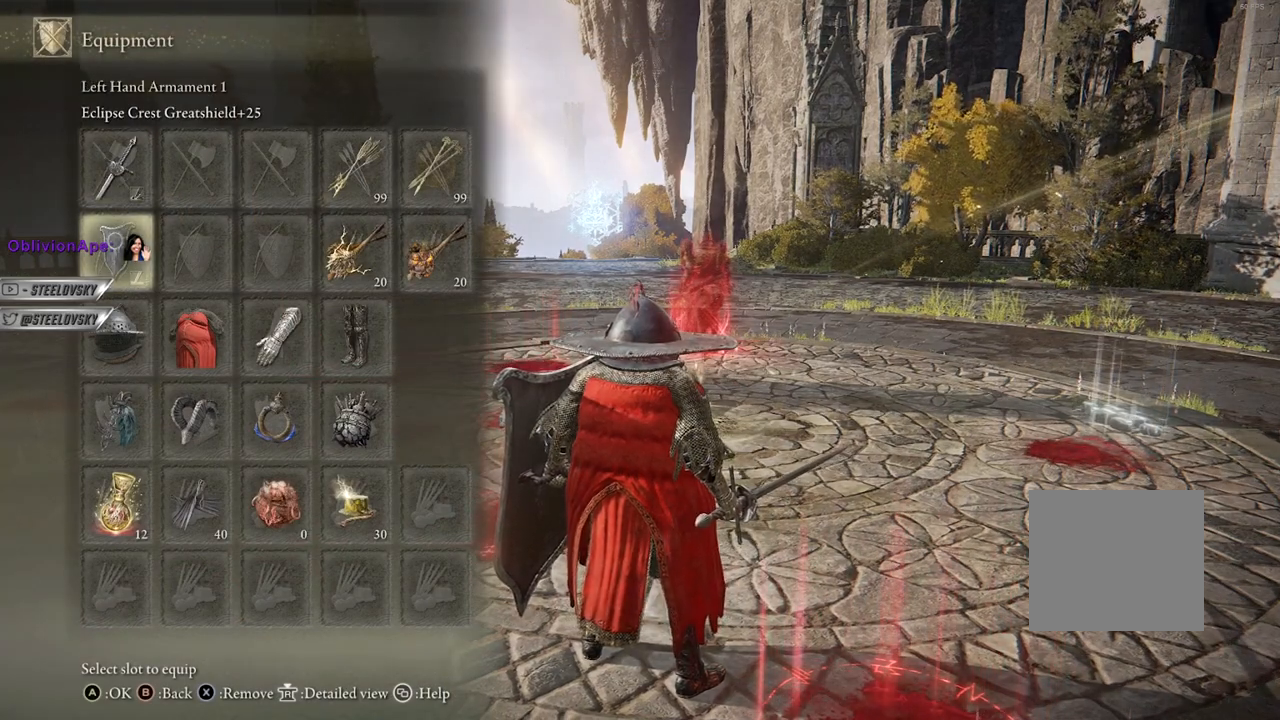
{"buttons": [], "left_stick": "center", "right_stick": "center", "events": []}
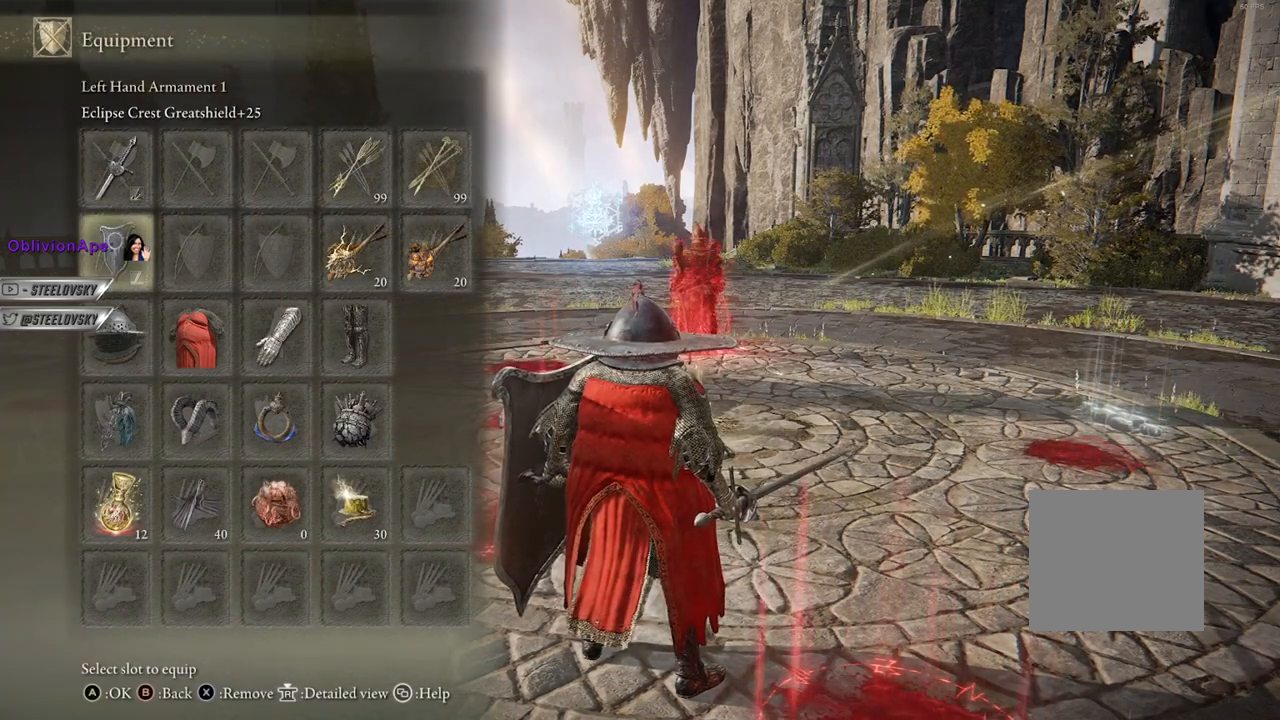
{"buttons": [], "left_stick": "center", "right_stick": "center", "events": []}
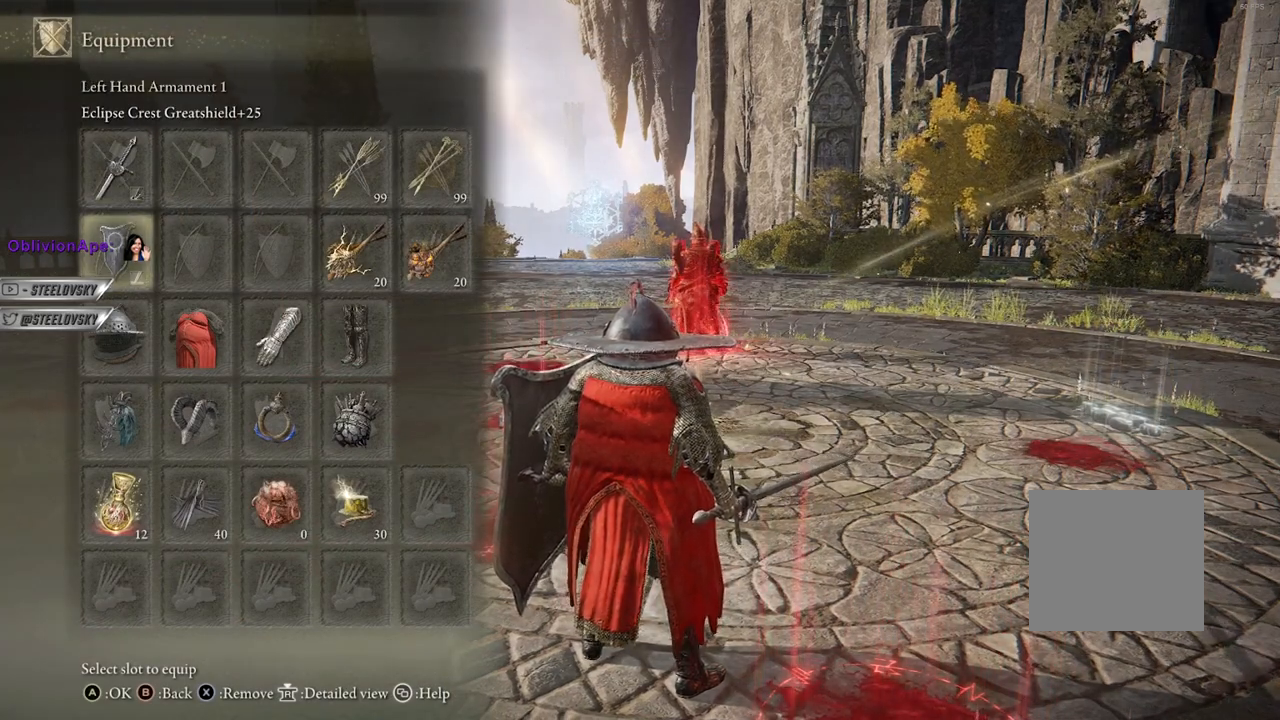
{"buttons": [], "left_stick": "center", "right_stick": "center", "events": []}
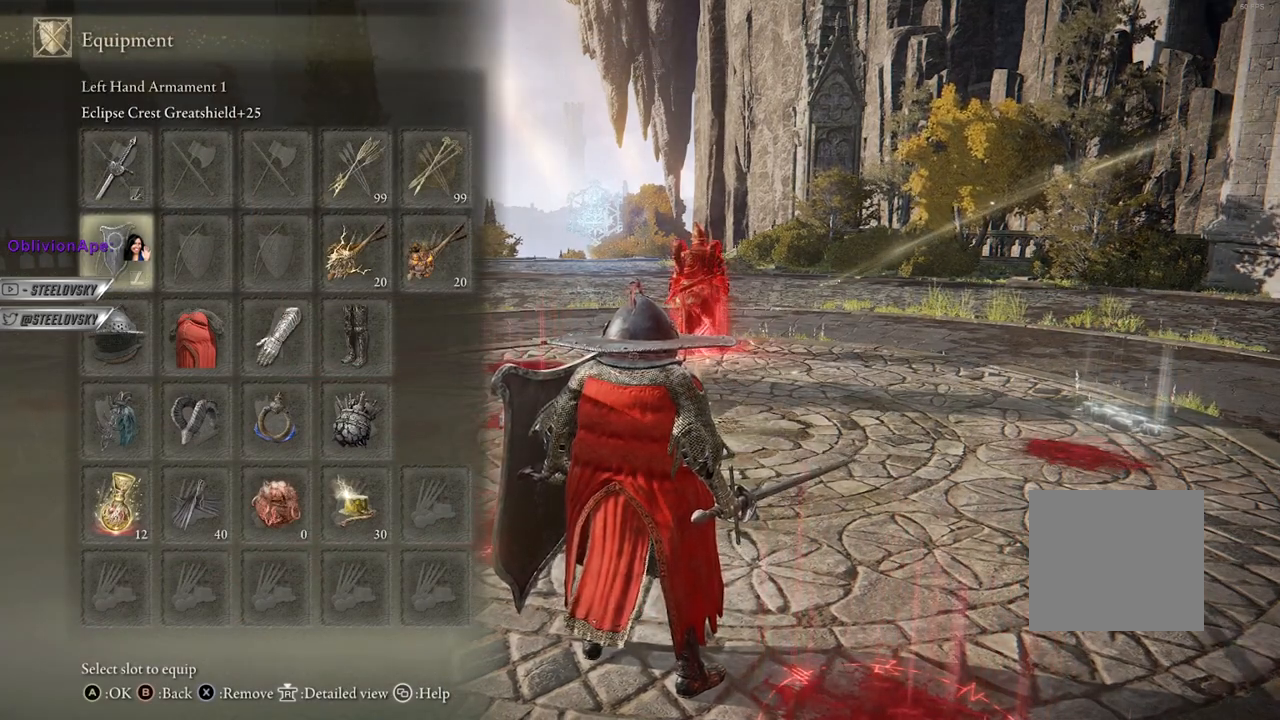
{"buttons": [], "left_stick": "center", "right_stick": "center", "events": []}
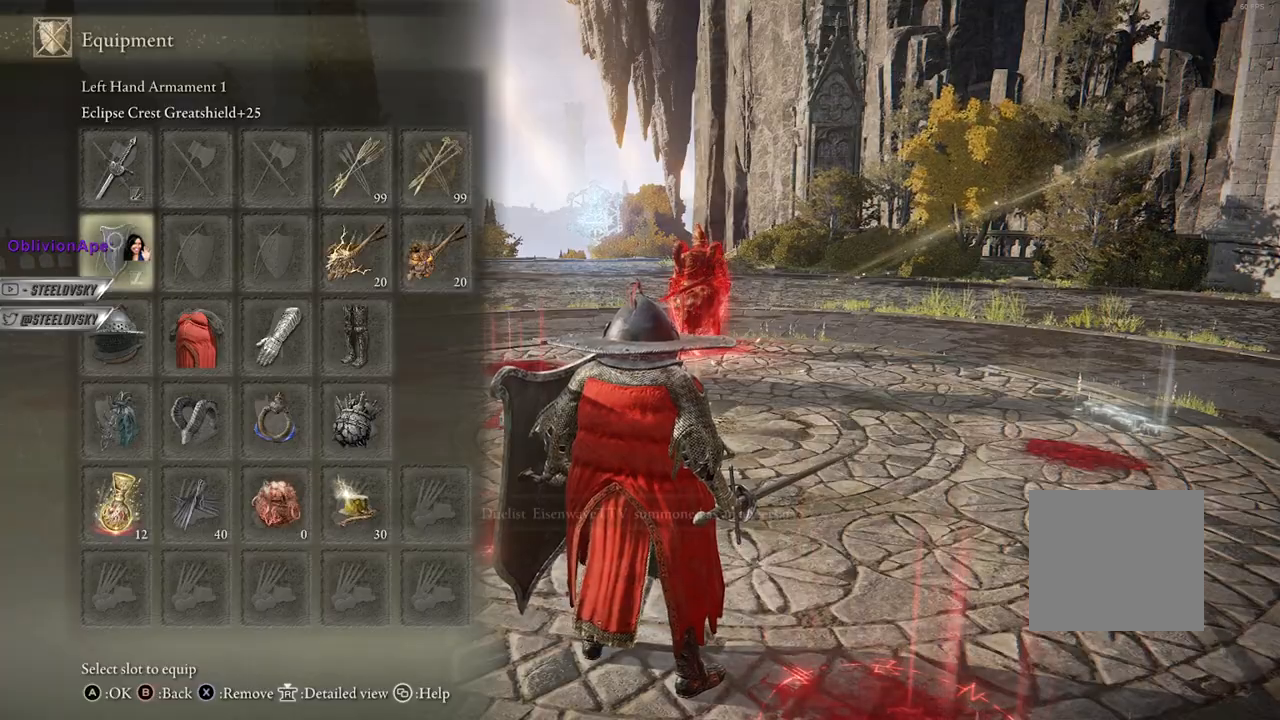
{"buttons": [], "left_stick": "center", "right_stick": "center", "events": [[333, "START", "down"], [467, "START", "up"]]}
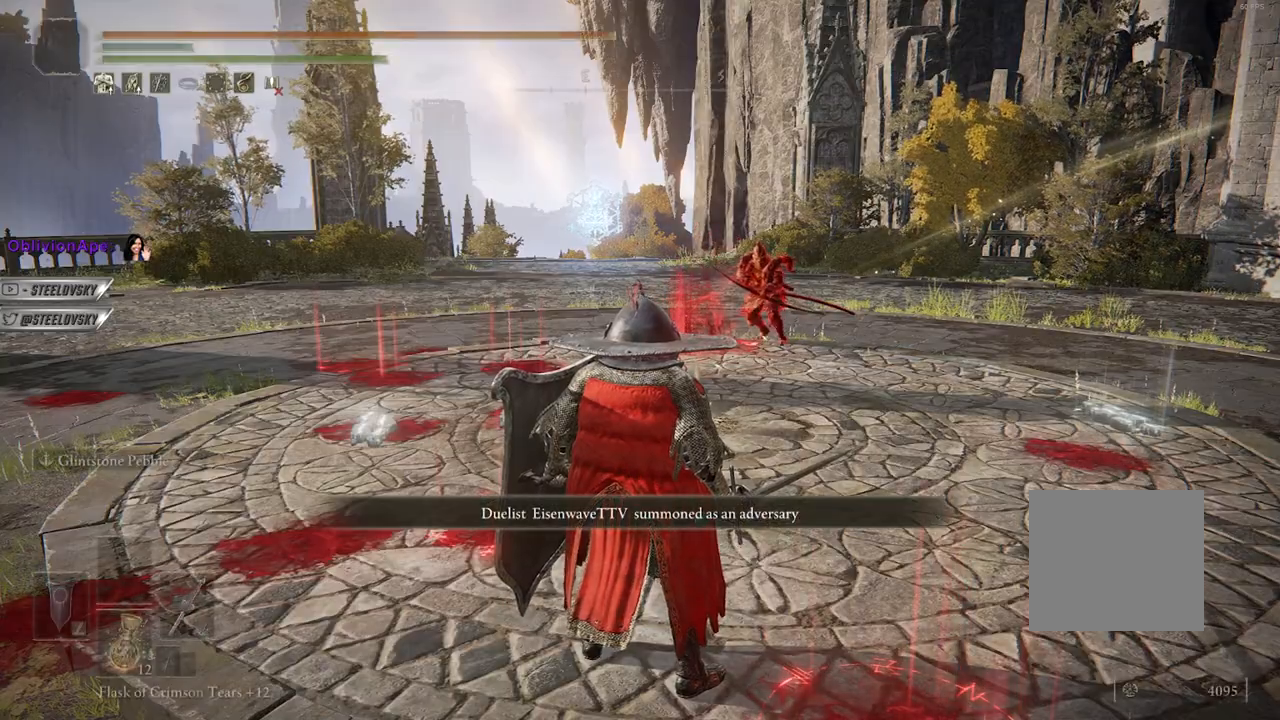
{"buttons": [], "left_stick": "down", "right_stick": "center", "events": [[500, "left_stick", "down"]]}
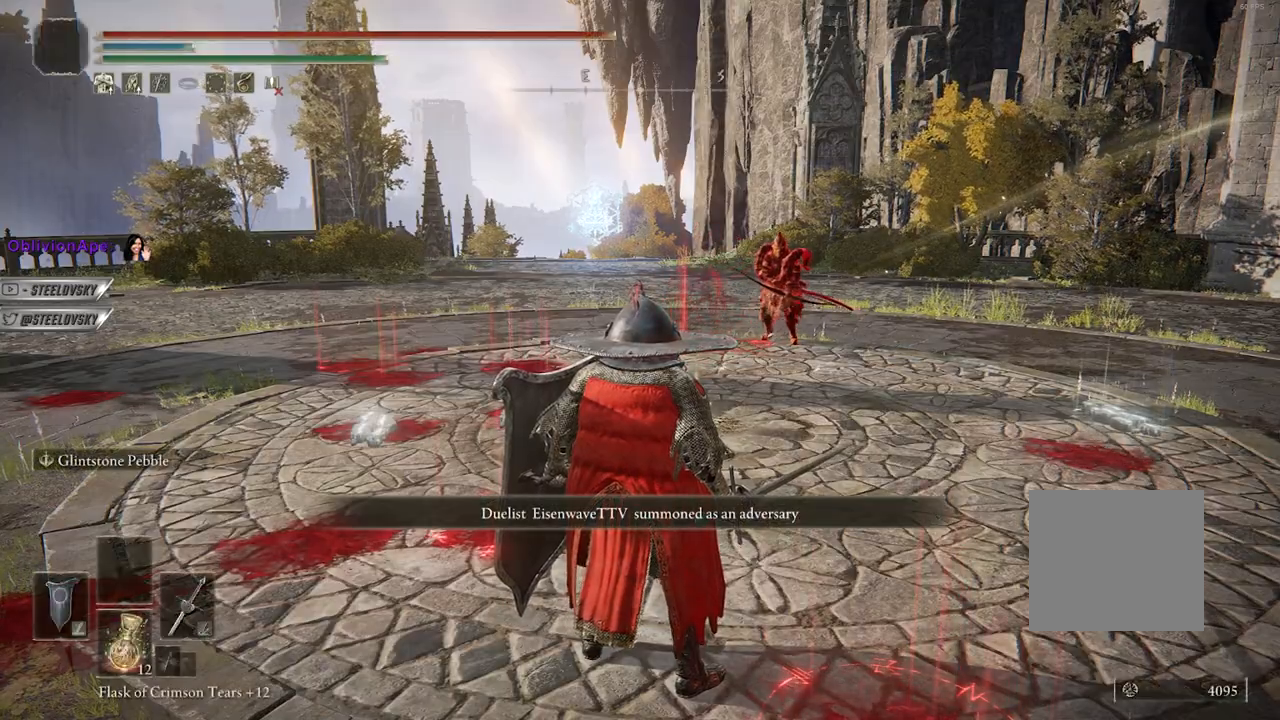
{"buttons": ["CROSS"], "left_stick": "center", "right_stick": "center", "events": [[250, "START", "down"], [283, "left_stick", "center"], [317, "START", "up"], [417, "CROSS", "down"]]}
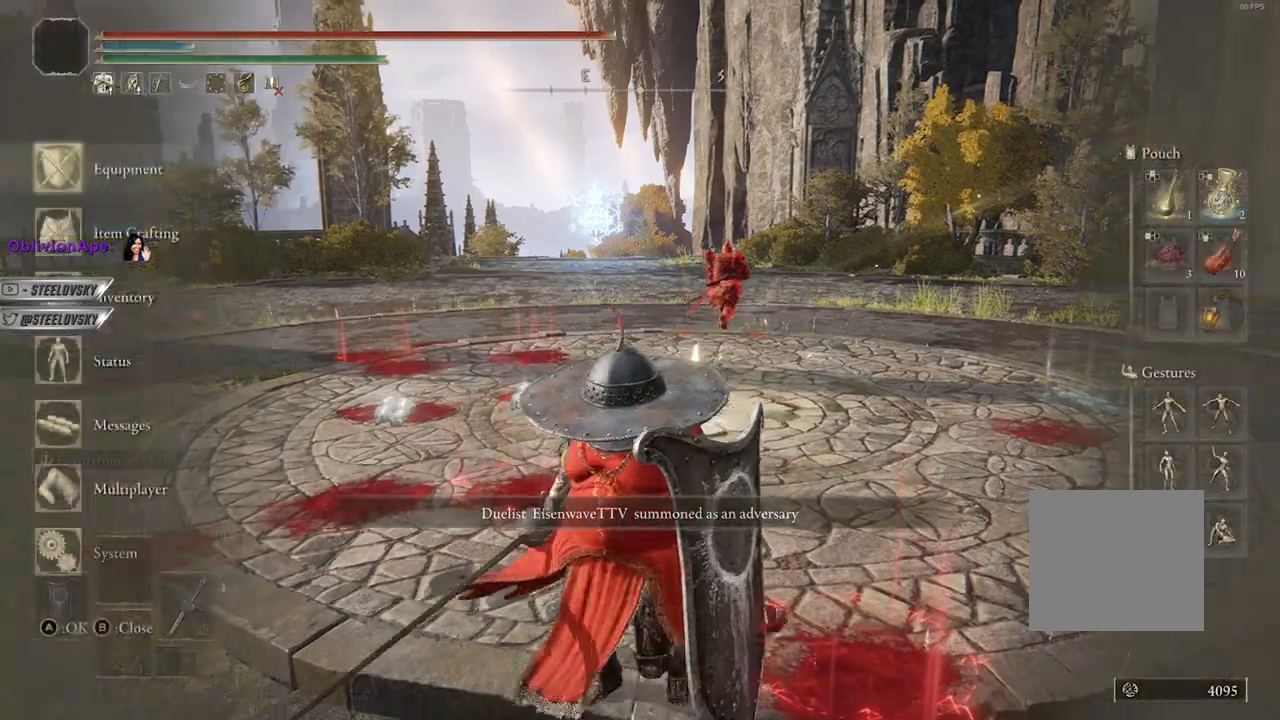
{"buttons": [], "left_stick": "center", "right_stick": "center", "events": [[17, "CROSS", "up"], [50, "DPAD_DOWN", "down"], [133, "DPAD_DOWN", "up"], [383, "CROSS", "down"], [500, "CROSS", "up"]]}
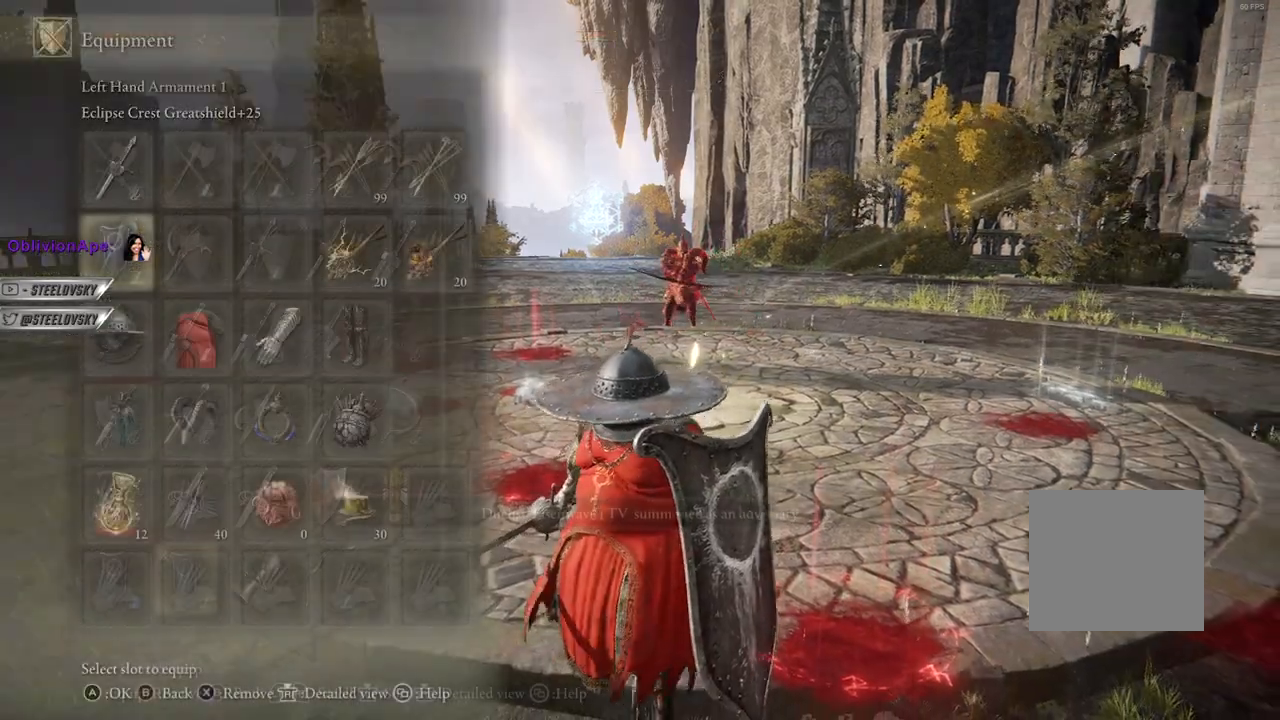
{"buttons": [], "left_stick": "center", "right_stick": "center", "events": [[400, "START", "down"], [500, "START", "up"]]}
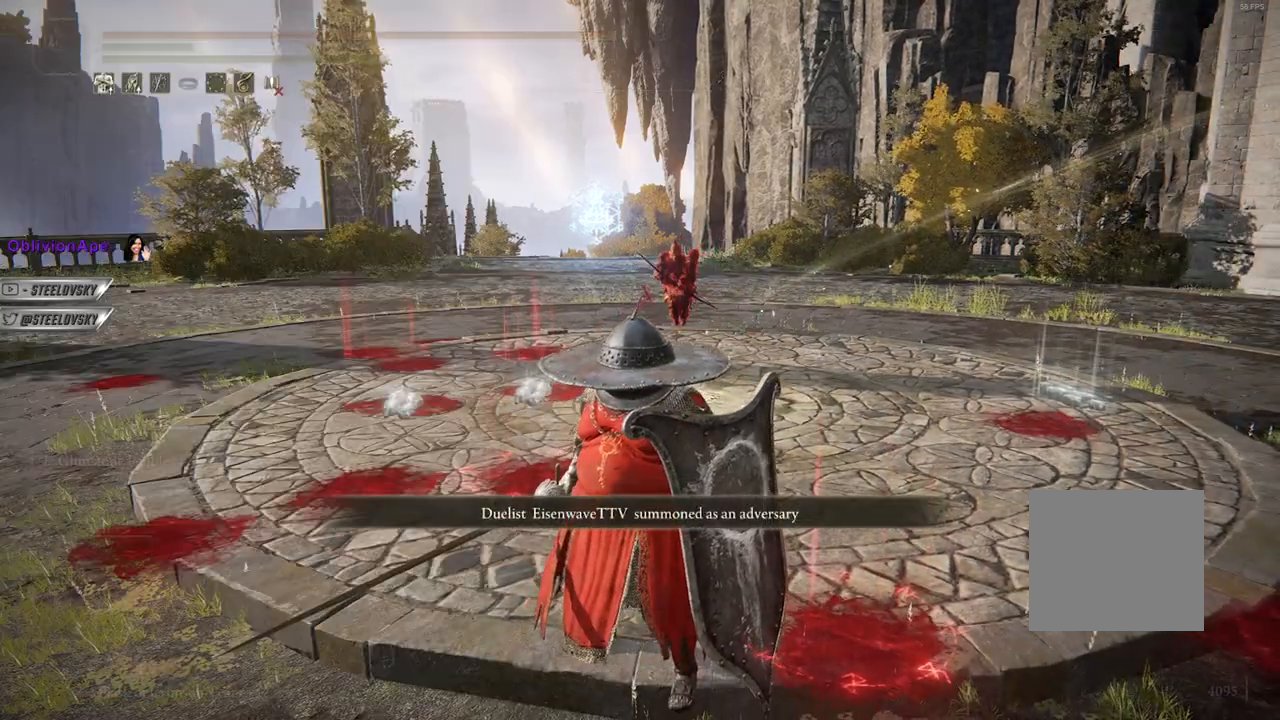
{"buttons": ["R3"], "left_stick": "up-right", "right_stick": "center", "events": [[33, "left_stick", "down"], [333, "left_stick", "up-right"], [483, "R3", "down"]]}
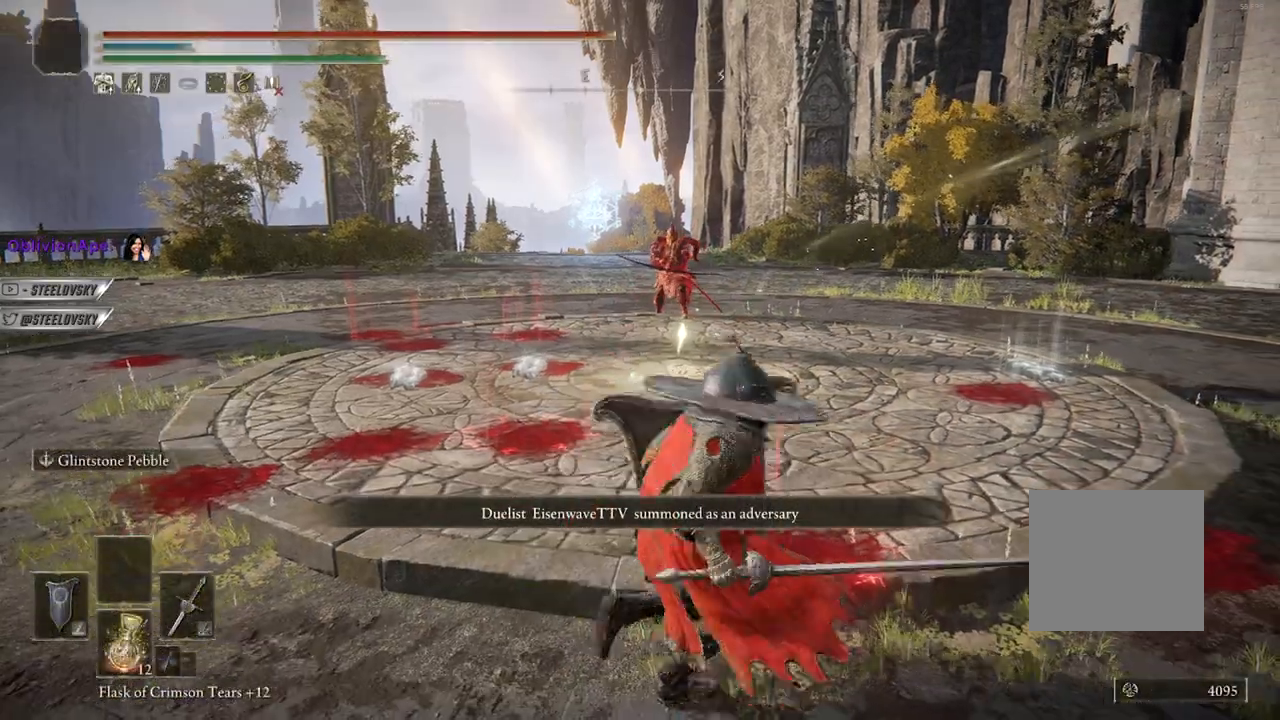
{"buttons": ["CIRCLE"], "left_stick": "right", "right_stick": "center", "events": [[83, "R3", "up"], [183, "left_stick", "right"], [350, "CIRCLE", "down"]]}
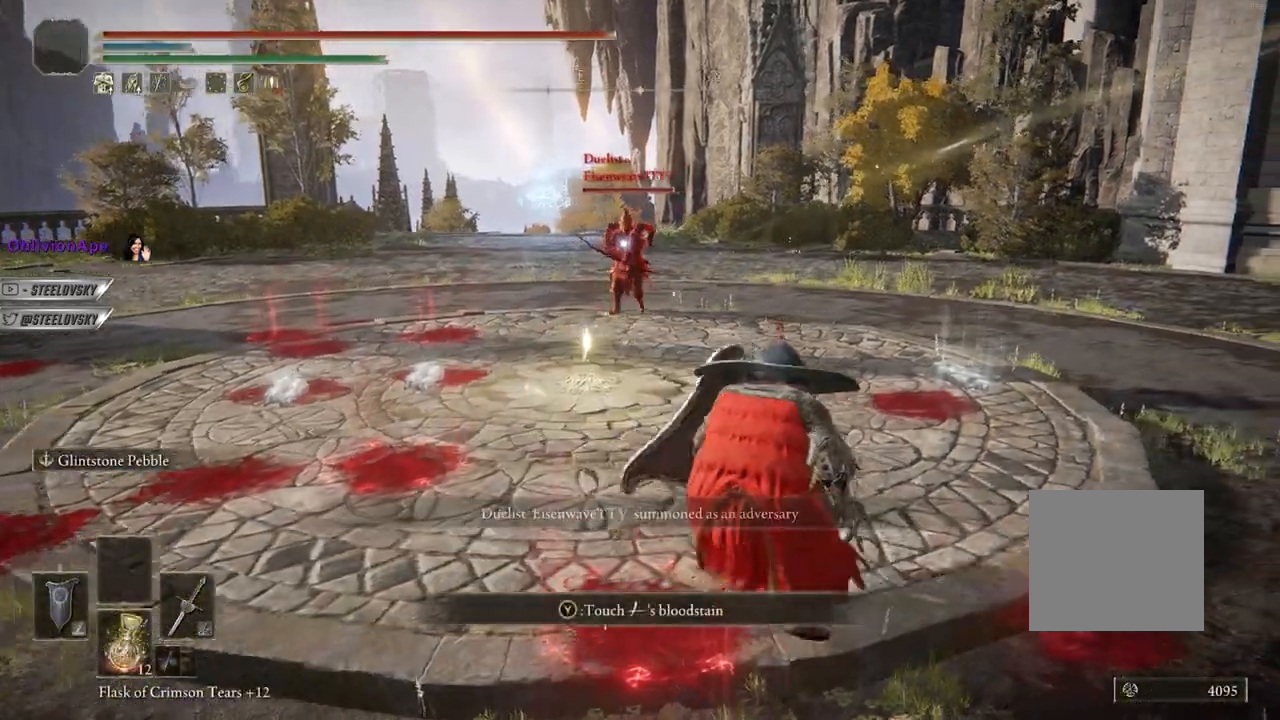
{"buttons": ["CIRCLE"], "left_stick": "down", "right_stick": "center", "events": [[117, "left_stick", "down-right"], [350, "left_stick", "down"]]}
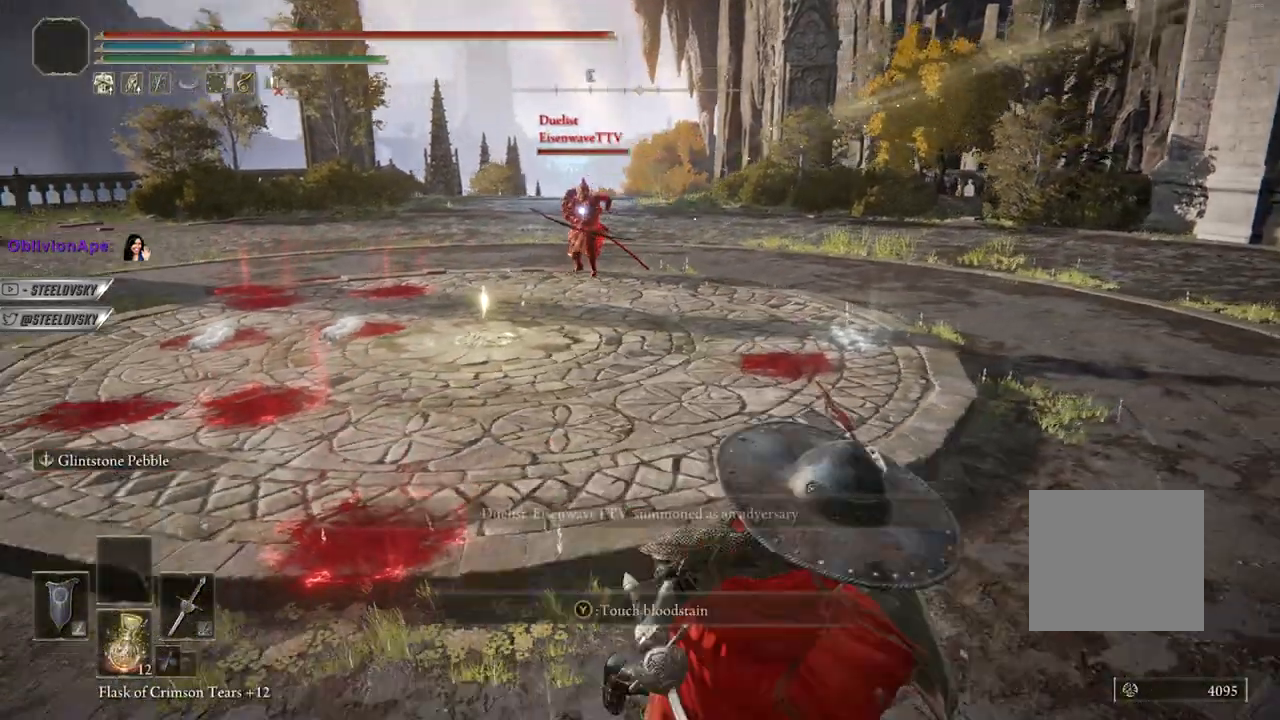
{"buttons": ["CIRCLE", "TRIANGLE"], "left_stick": "left", "right_stick": "center", "events": [[267, "left_stick", "left"], [400, "TRIANGLE", "down"]]}
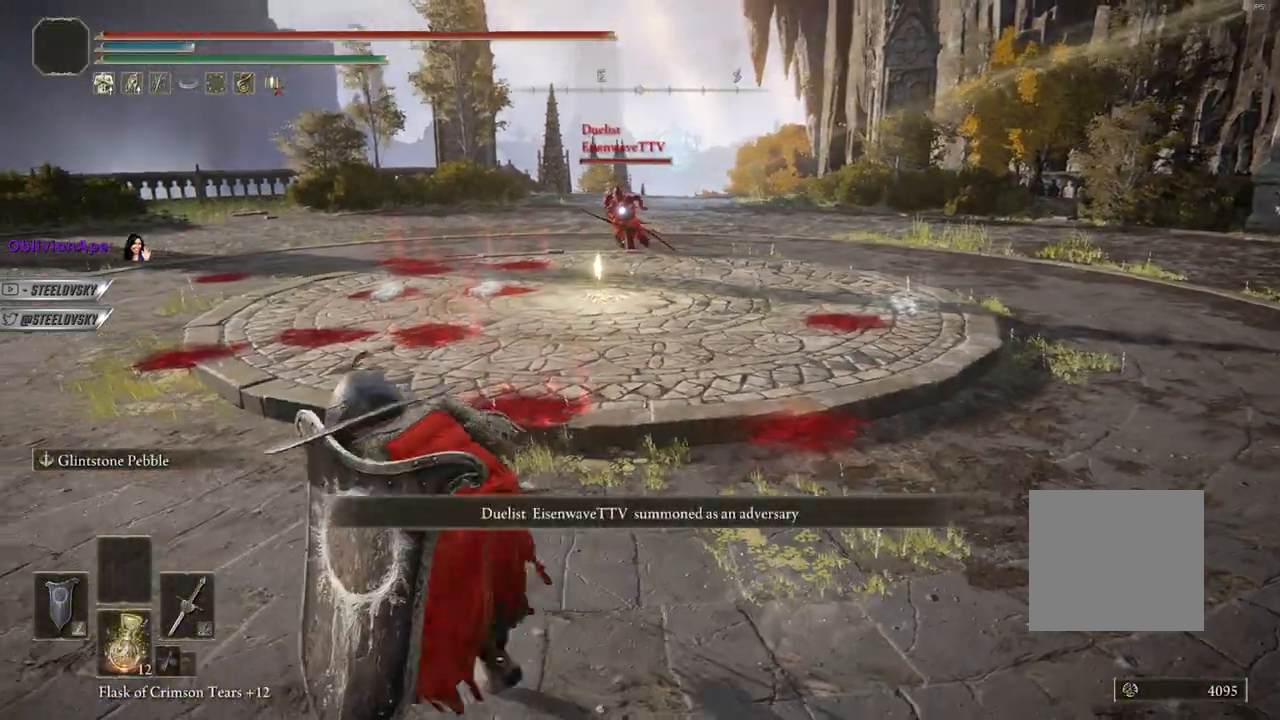
{"buttons": [], "left_stick": "right", "right_stick": "center", "events": [[50, "DPAD_UP", "down"], [133, "DPAD_UP", "up"], [267, "TRIANGLE", "up"], [317, "CIRCLE", "up"], [383, "left_stick", "up-right"], [483, "left_stick", "right"]]}
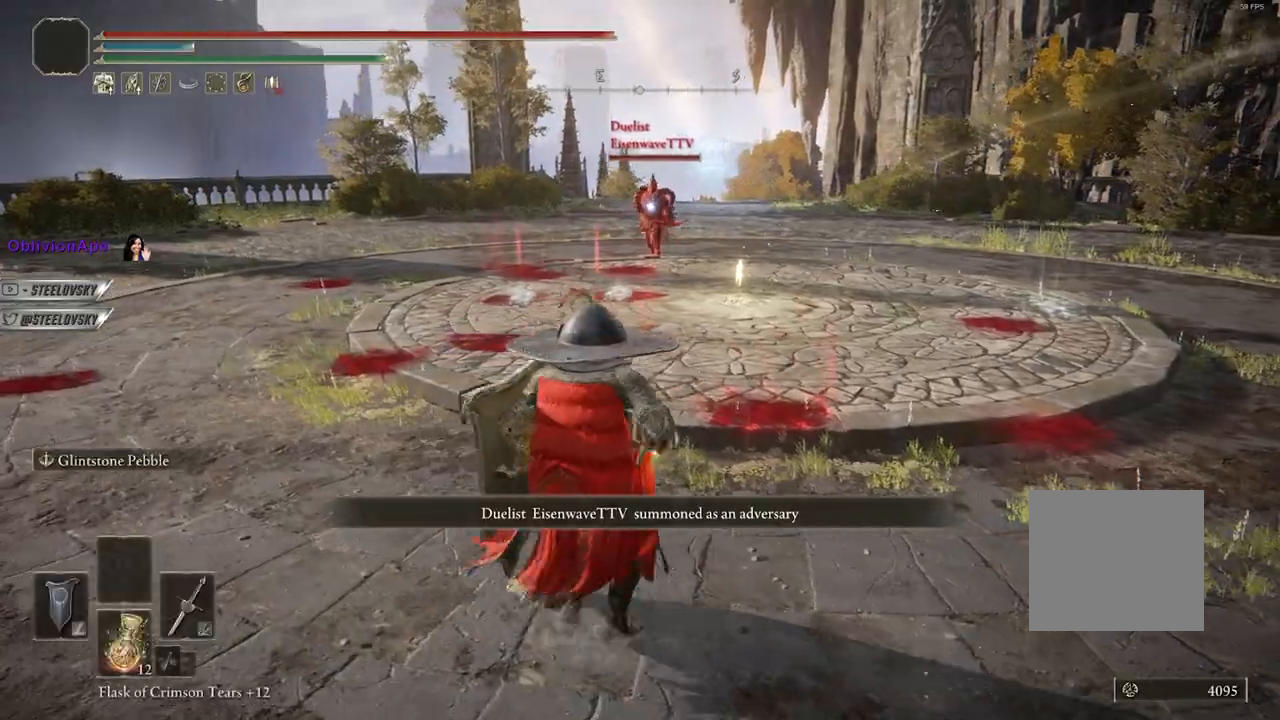
{"buttons": [], "left_stick": "down-right", "right_stick": "center", "events": [[167, "left_stick", "down-right"]]}
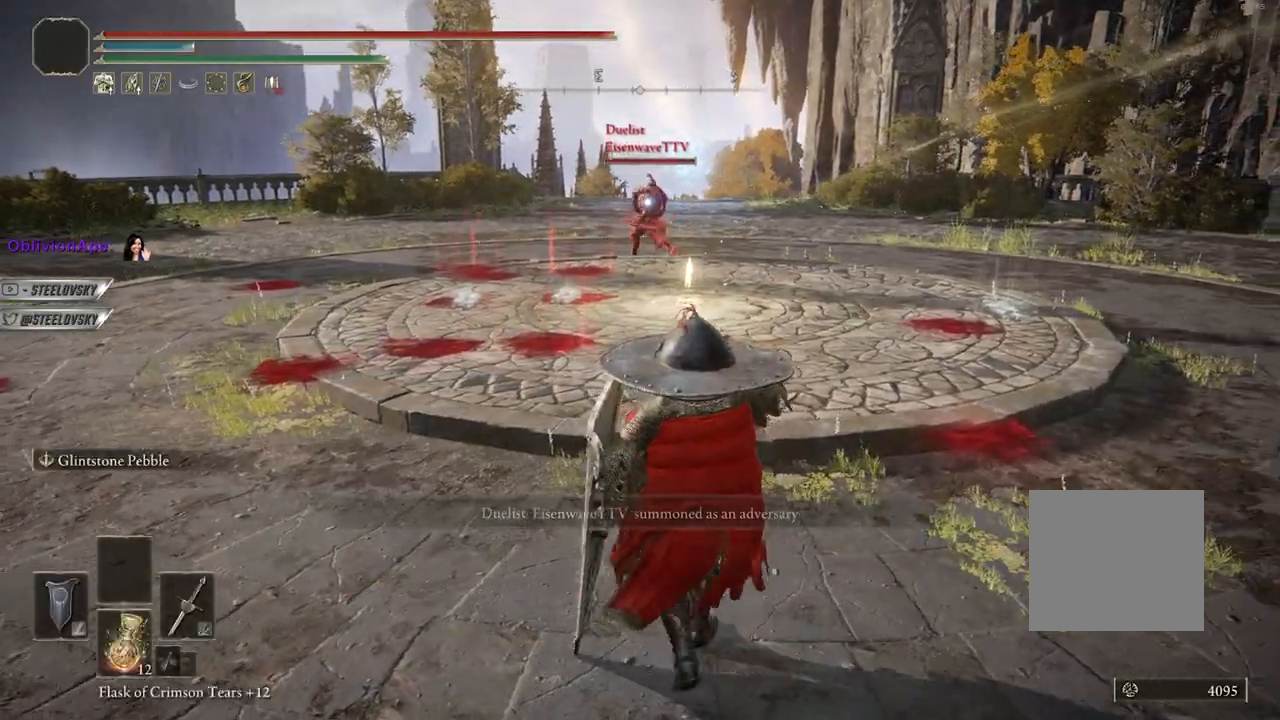
{"buttons": [], "left_stick": "down-right", "right_stick": "center", "events": []}
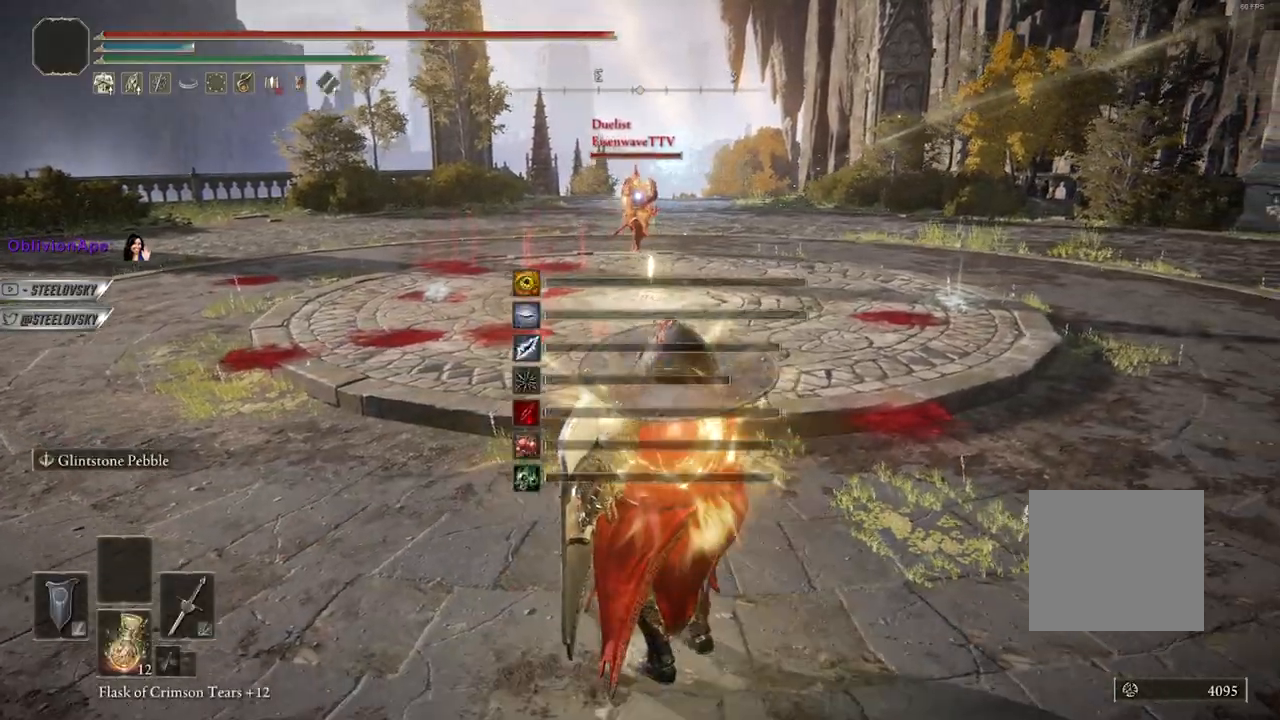
{"buttons": [], "left_stick": "up-right", "right_stick": "center", "events": [[250, "left_stick", "right"], [350, "left_stick", "up-right"]]}
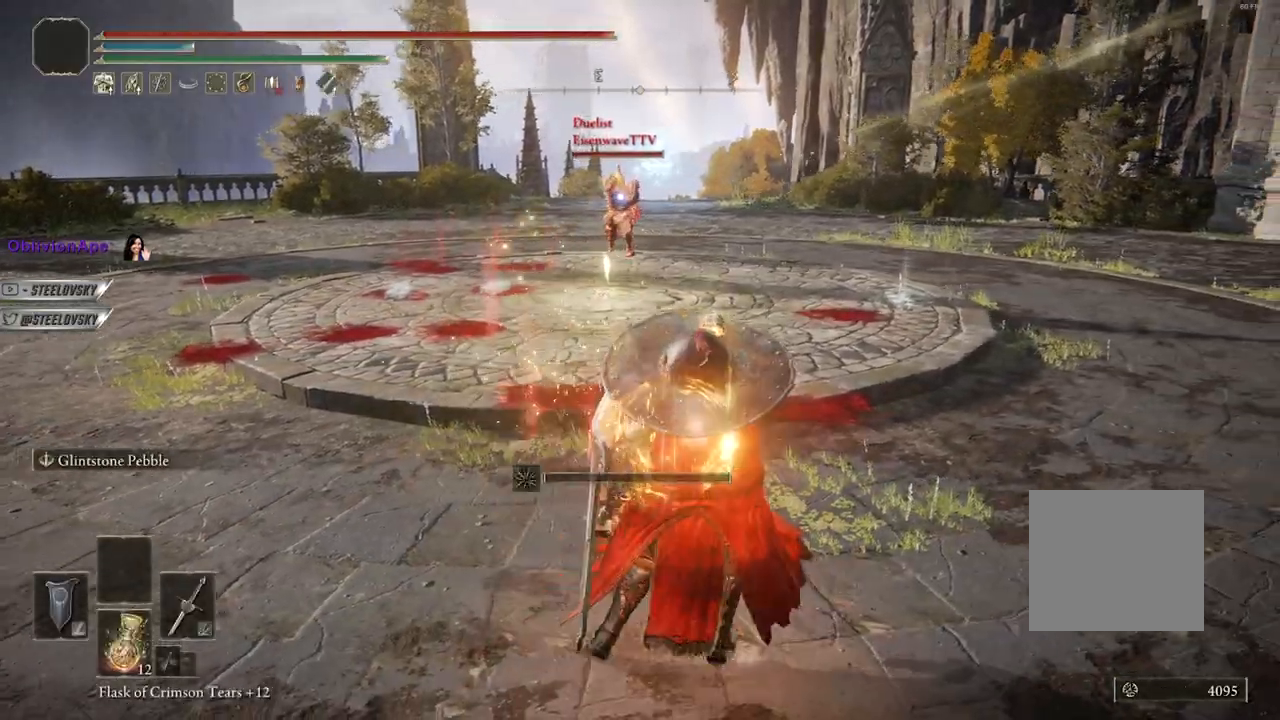
{"buttons": ["R3"], "left_stick": "up-right", "right_stick": "center", "events": [[200, "R3", "down"], [283, "R3", "up"], [483, "R3", "down"]]}
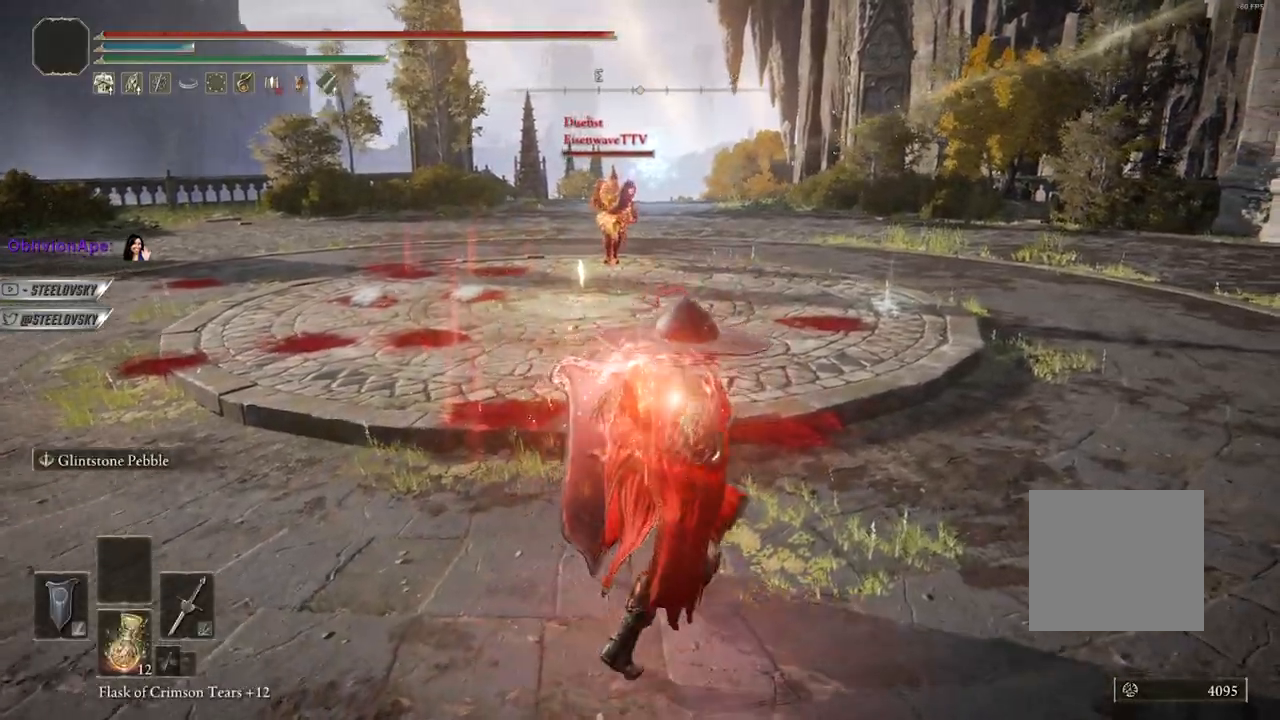
{"buttons": ["CIRCLE", "L1"], "left_stick": "up-right", "right_stick": "center", "events": [[33, "CIRCLE", "down"], [117, "R3", "up"], [433, "L1", "down"]]}
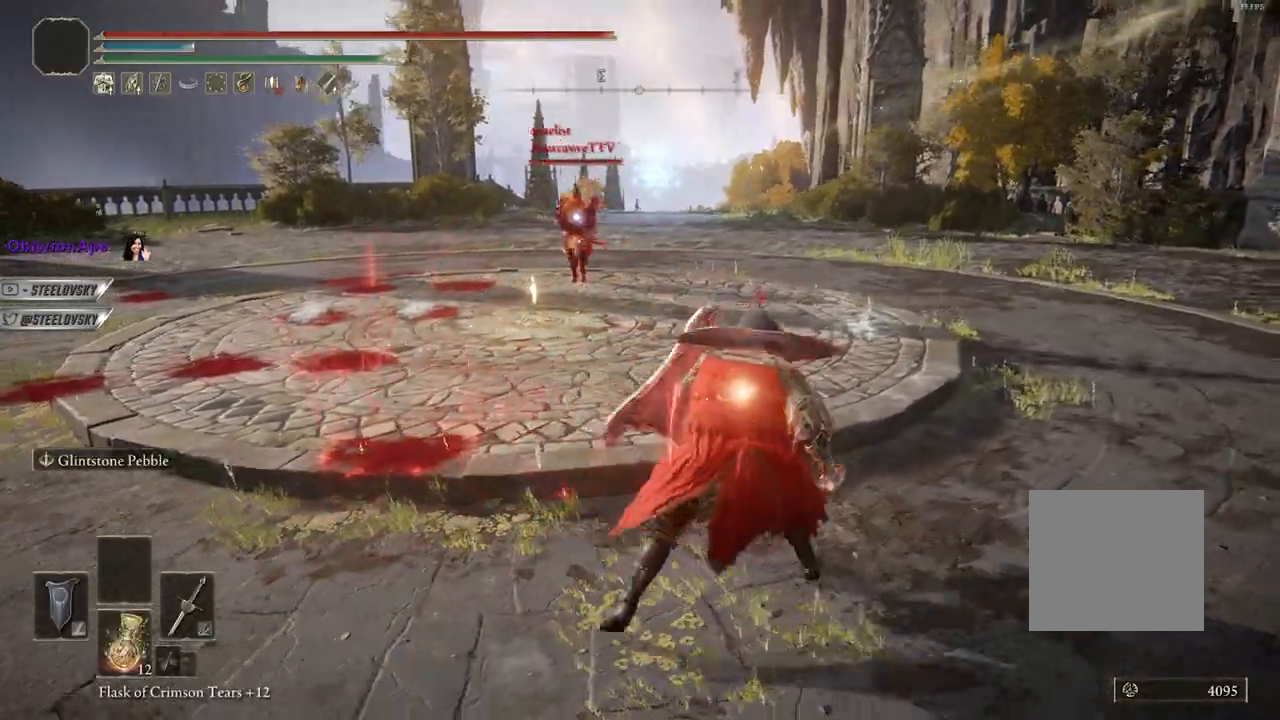
{"buttons": ["CIRCLE", "L1"], "left_stick": "up", "right_stick": "center", "events": [[450, "left_stick", "up"]]}
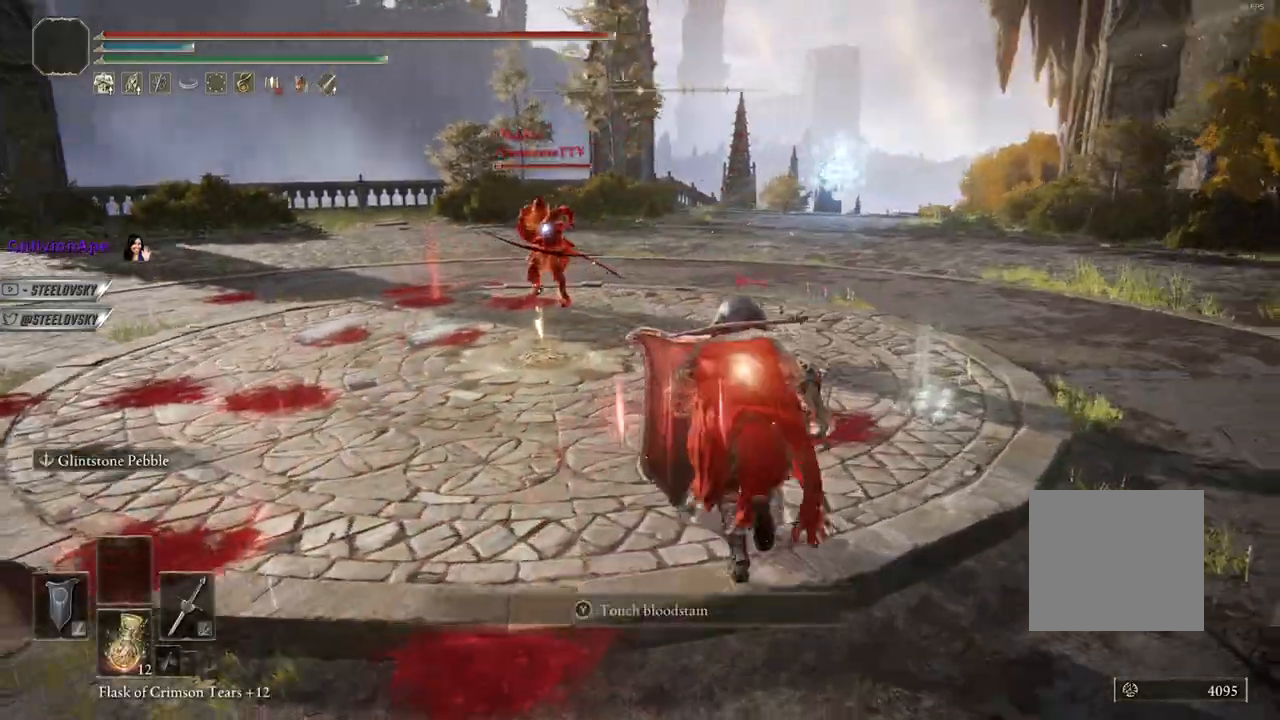
{"buttons": ["CIRCLE", "L1"], "left_stick": "up-right", "right_stick": "center", "events": [[117, "left_stick", "up-right"], [333, "L1", "up"], [483, "L1", "down"]]}
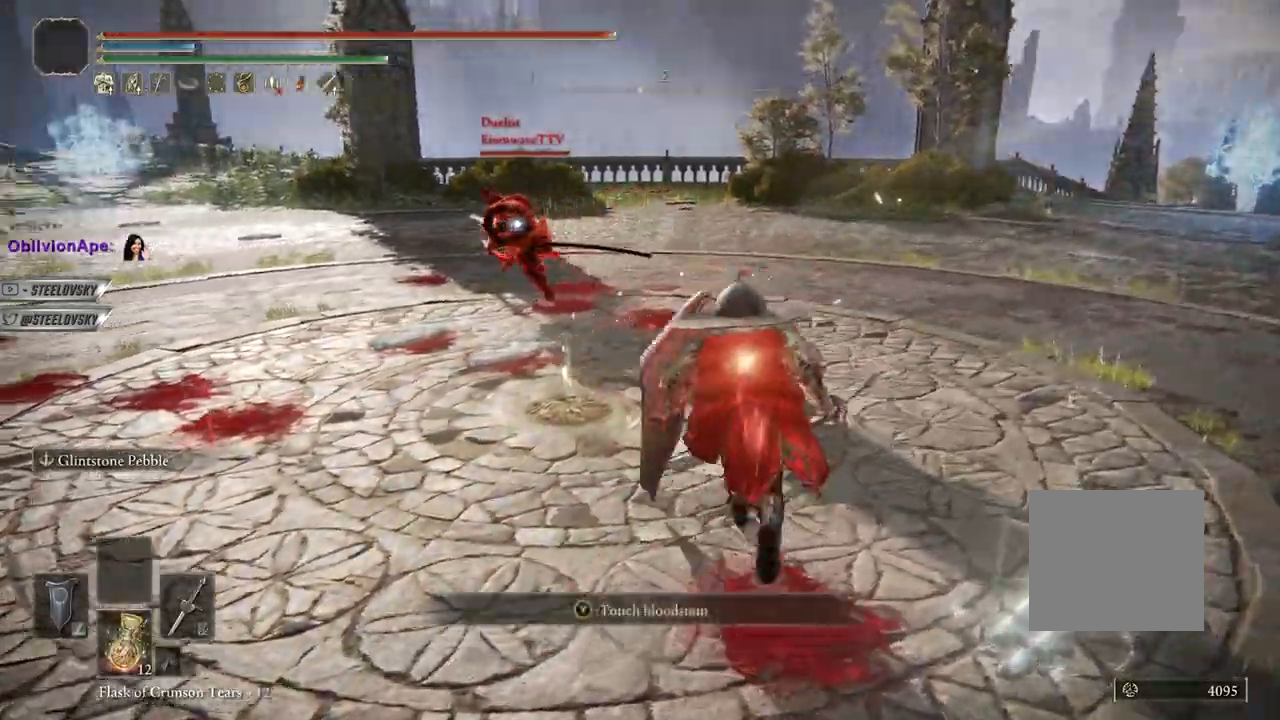
{"buttons": ["CIRCLE"], "left_stick": "up-right", "right_stick": "center"}